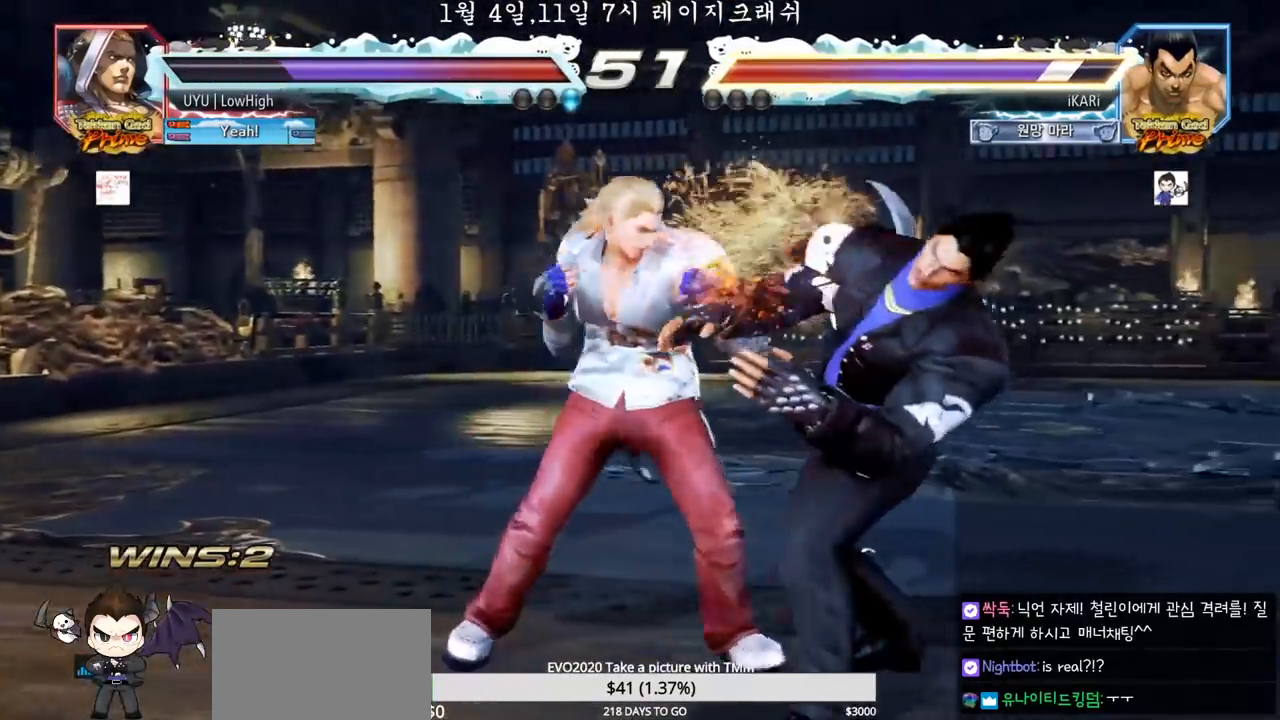
Gameplay with a controller (arcade stick); each line is a JSON object with the inputs held at the frame after it (dt_ms = milliseconds from this image to that frame). "events" lists button and stick changes between this image and that frame as [ms after this image, input, new state], when the widget could be followed in between. Not read: L3 R3.
{"dt_ms": 500, "buttons": [], "left_stick": "right", "events": [[350, "left_stick", "center"], [500, "left_stick", "right"]]}
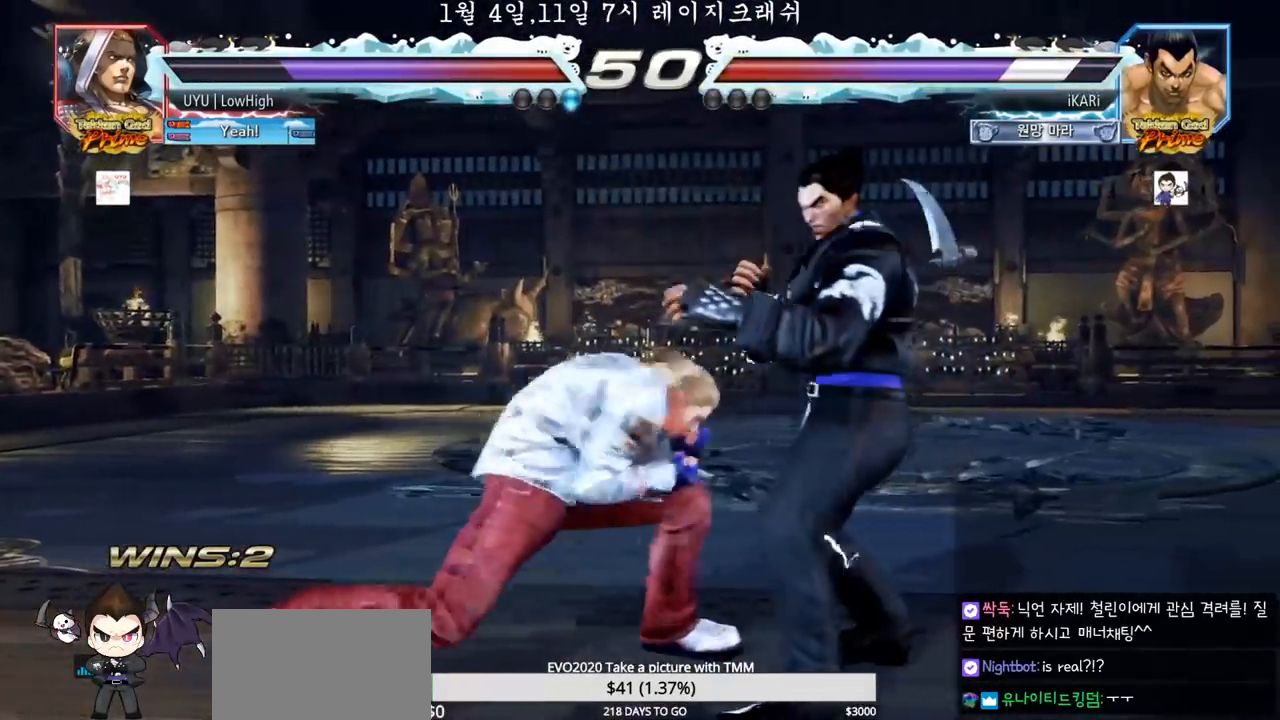
{"dt_ms": 500, "buttons": [], "left_stick": "up", "events": [[50, "left_stick", "center"], [150, "left_stick", "right"], [417, "left_stick", "center"], [467, "left_stick", "up"]]}
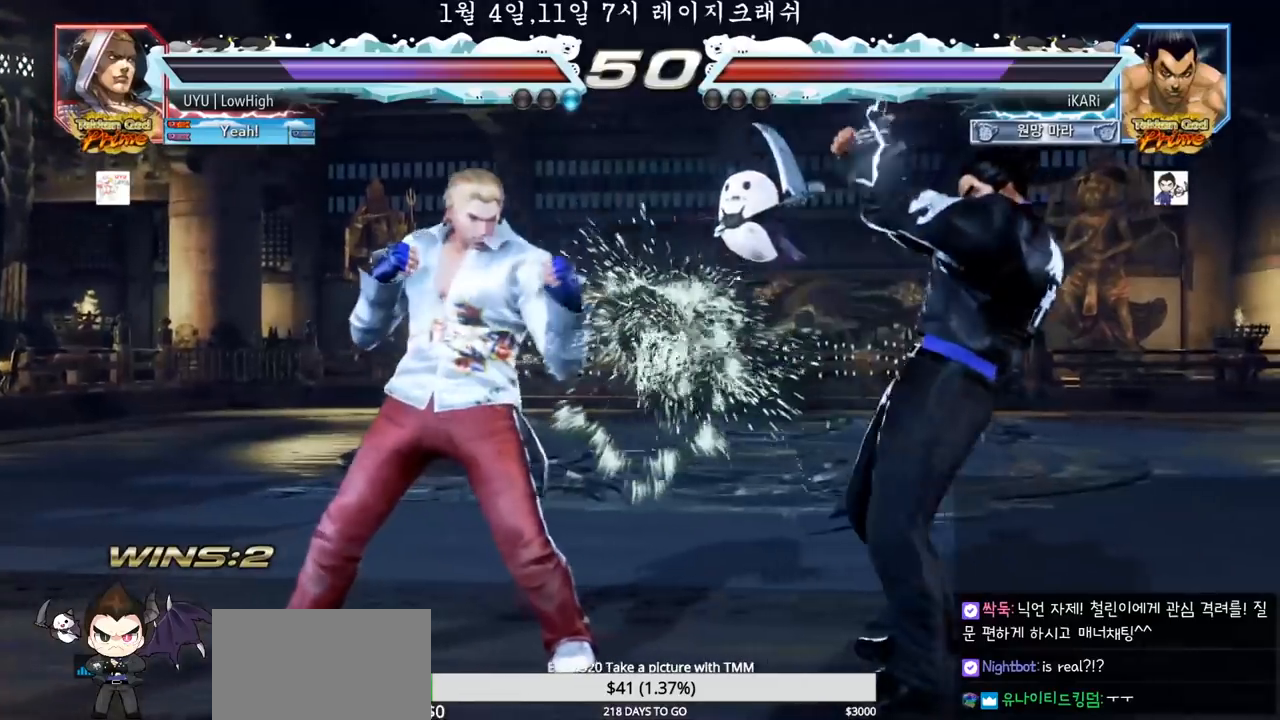
{"dt_ms": 500, "buttons": [], "left_stick": "center", "events": [[50, "left_stick", "center"], [250, "left_stick", "down-right"], [267, "TRIANGLE", "down"], [300, "TRIANGLE", "up"], [350, "TRIANGLE", "down"], [400, "TRIANGLE", "up"], [467, "left_stick", "center"]]}
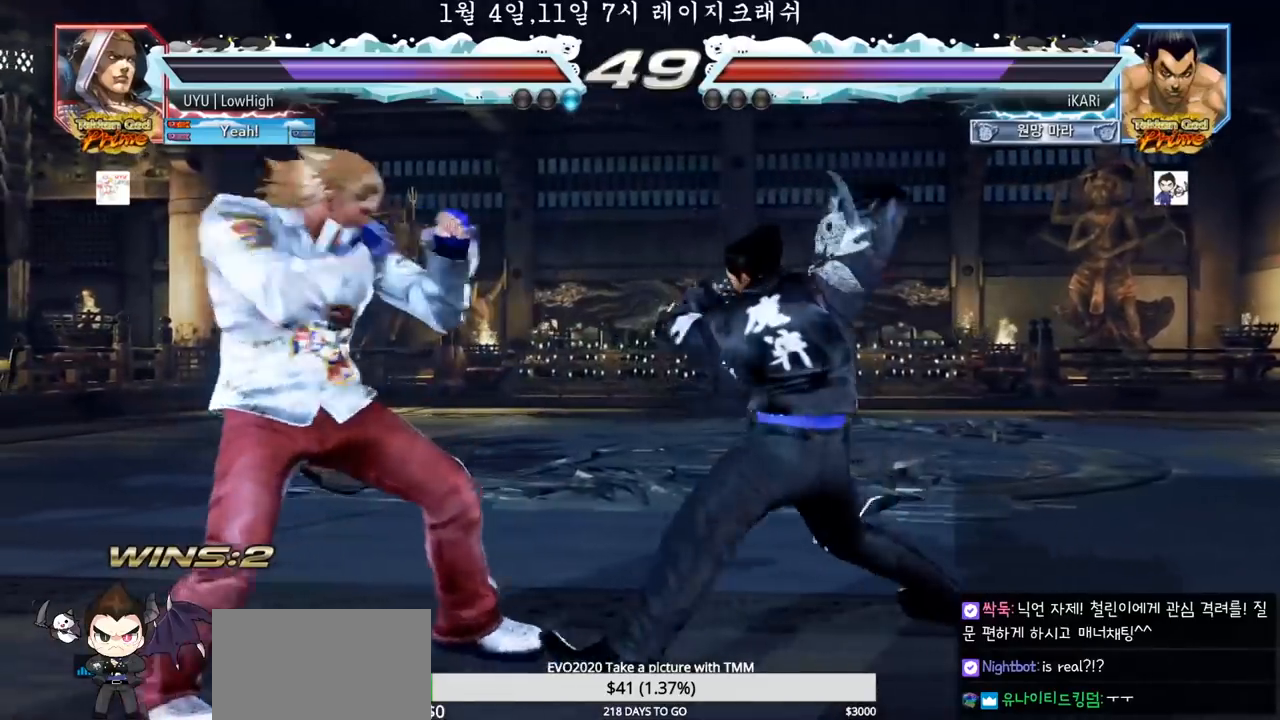
{"dt_ms": 500, "buttons": [], "left_stick": "right", "events": [[467, "left_stick", "right"]]}
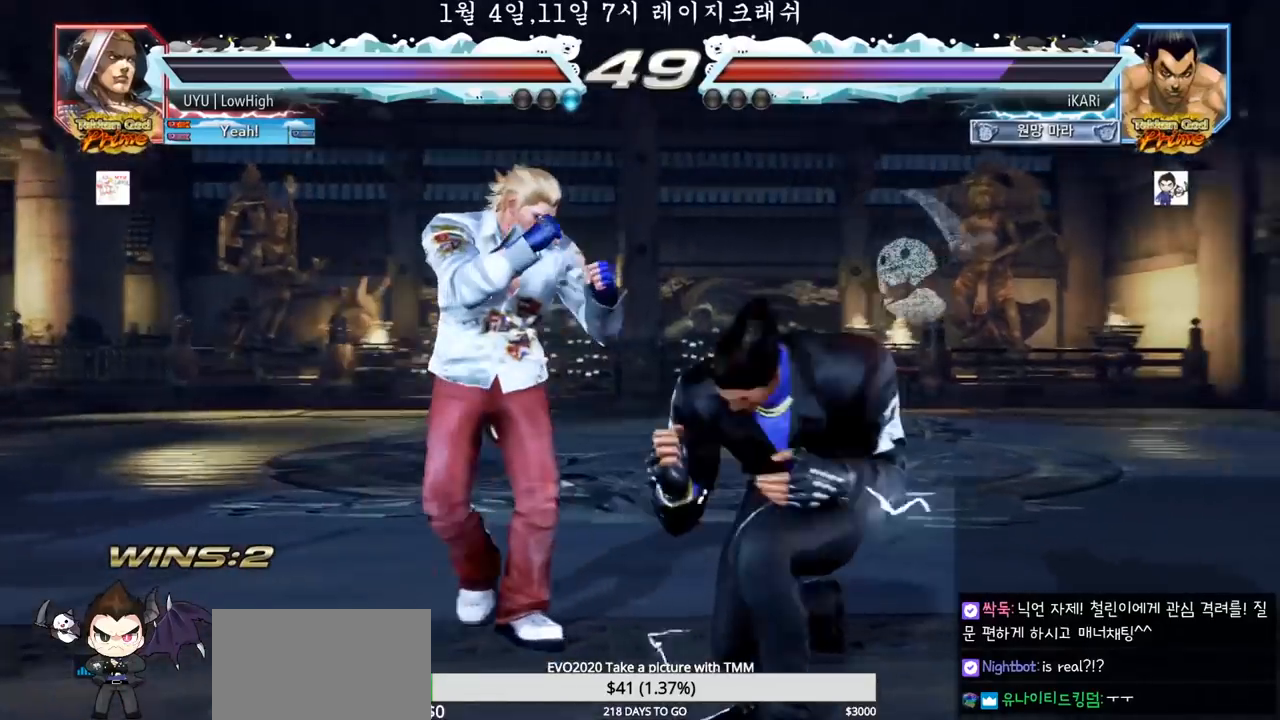
{"dt_ms": 1000, "buttons": [], "left_stick": "center", "events": [[467, "TRIANGLE", "down"], [533, "left_stick", "center"], [550, "TRIANGLE", "up"], [617, "left_stick", "right"], [667, "left_stick", "center"], [900, "left_stick", "up"], [950, "left_stick", "center"]]}
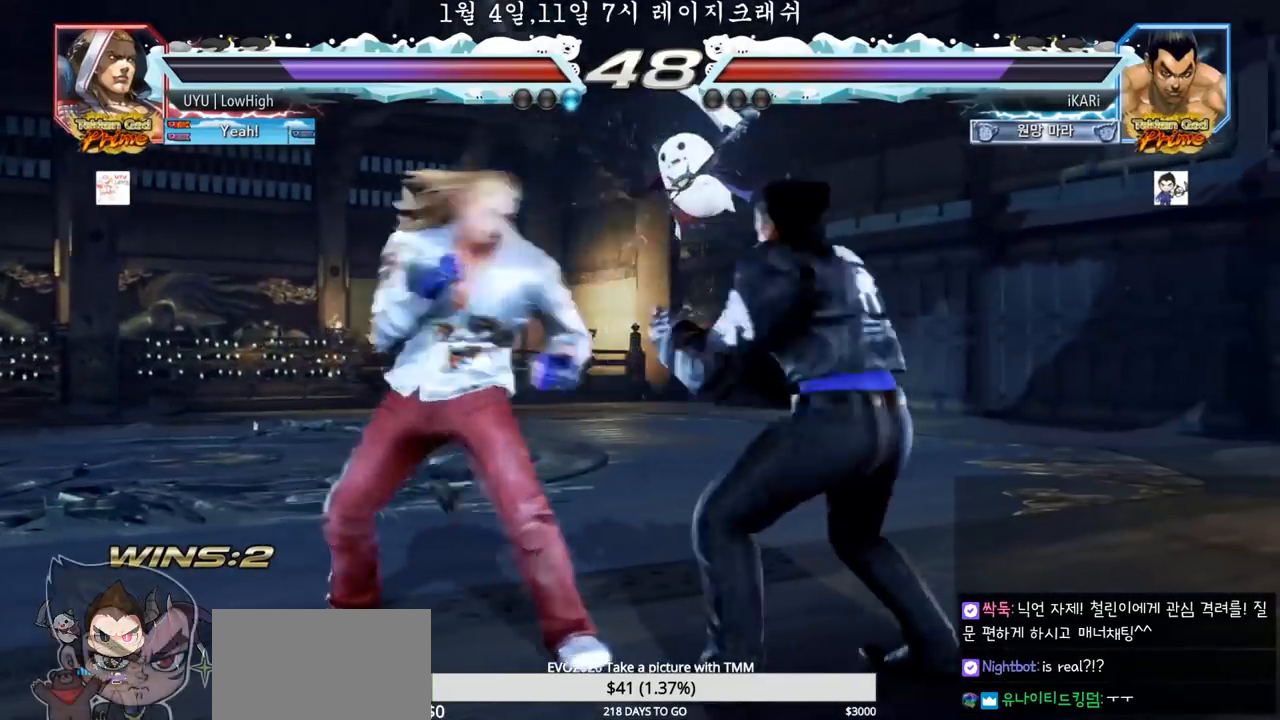
{"dt_ms": 500, "buttons": [], "left_stick": "right", "events": [[167, "left_stick", "right"]]}
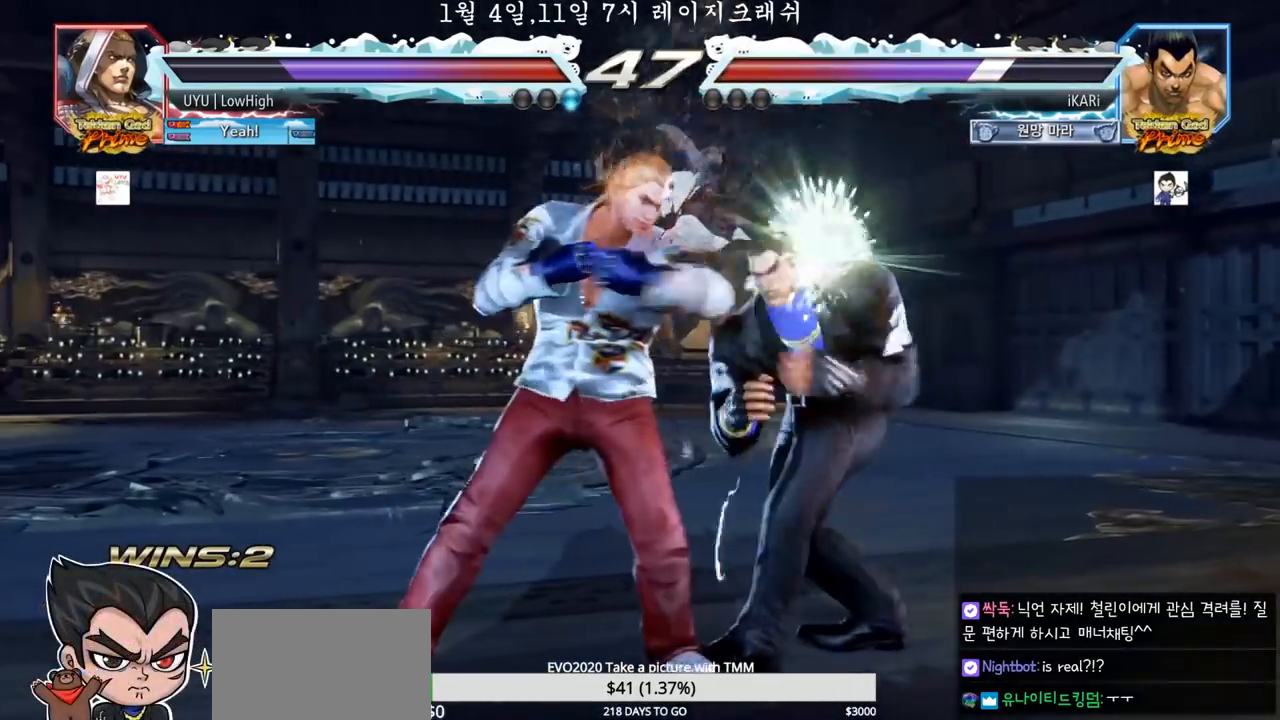
{"dt_ms": 500, "buttons": ["TRIANGLE"], "left_stick": "down", "events": [[267, "left_stick", "center"], [433, "left_stick", "left"], [500, "TRIANGLE", "down"], [500, "left_stick", "down"]]}
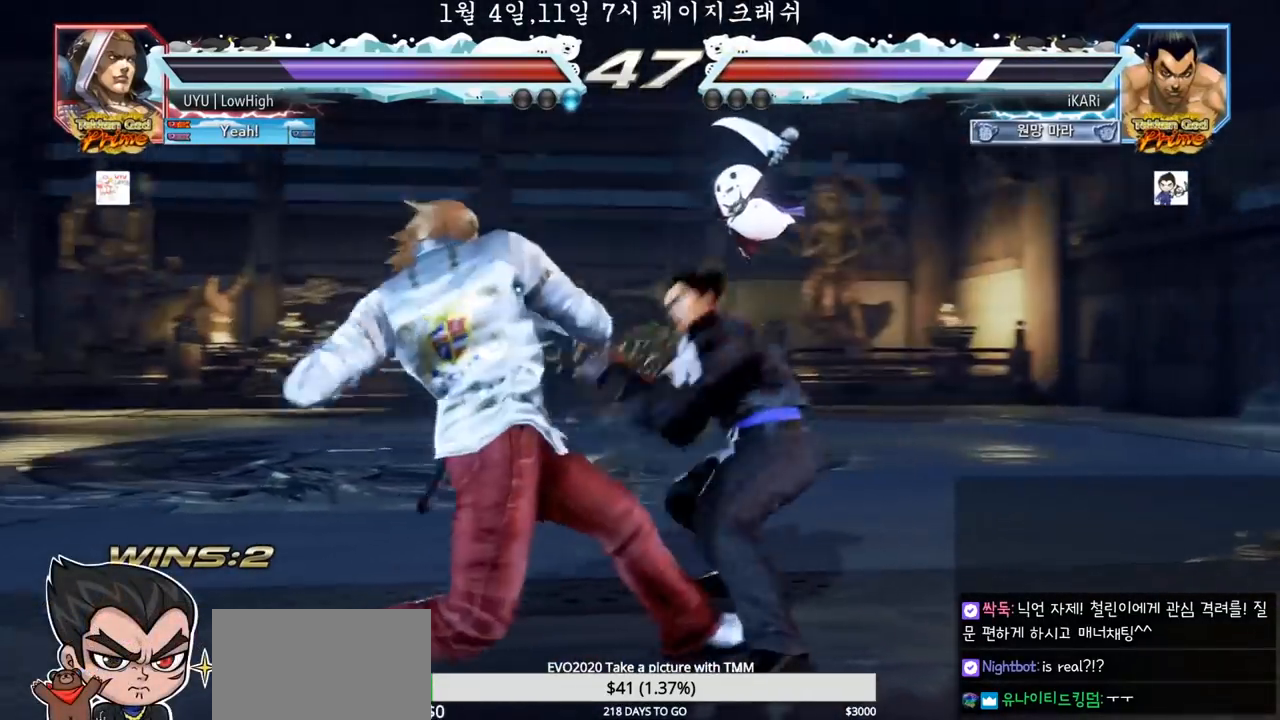
{"dt_ms": 500, "buttons": [], "left_stick": "center", "events": [[33, "TRIANGLE", "up"], [50, "left_stick", "center"]]}
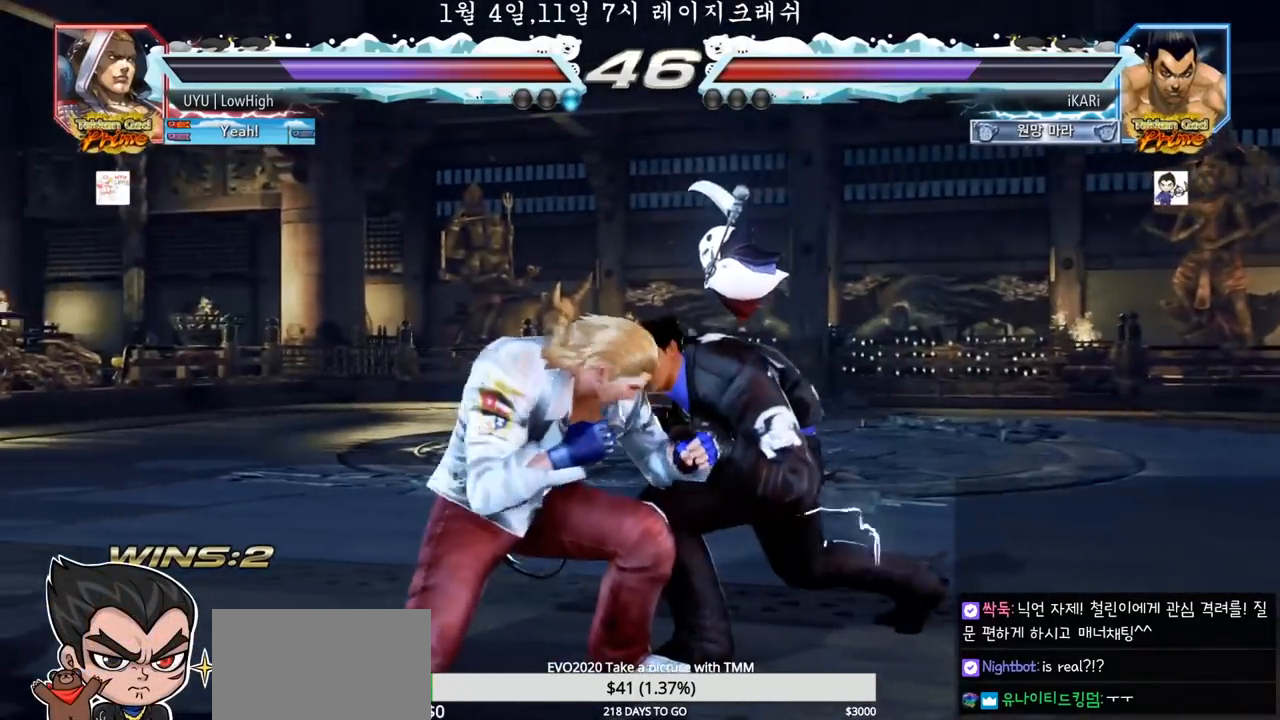
{"dt_ms": 500, "buttons": [], "left_stick": "down-left", "events": [[233, "left_stick", "up"], [350, "left_stick", "center"], [417, "left_stick", "down-left"], [433, "SQUARE", "down"], [500, "SQUARE", "up"]]}
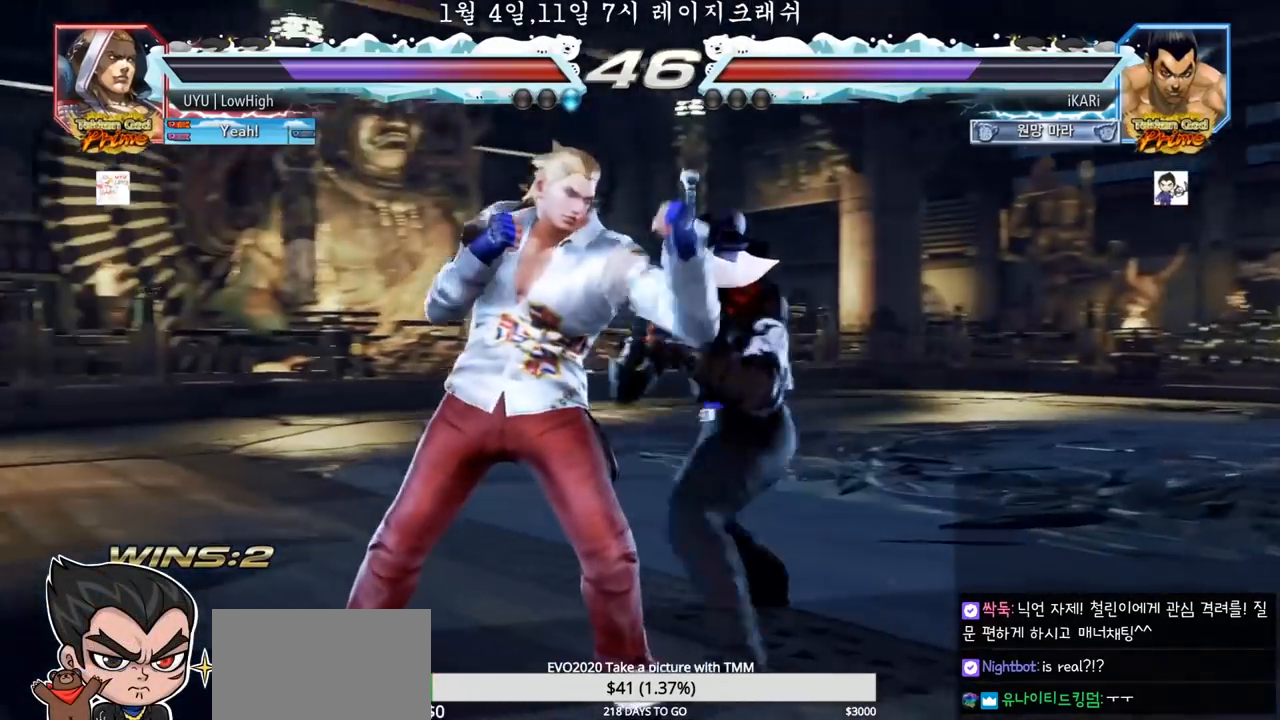
{"dt_ms": 500, "buttons": ["TRIANGLE"], "left_stick": "left"}
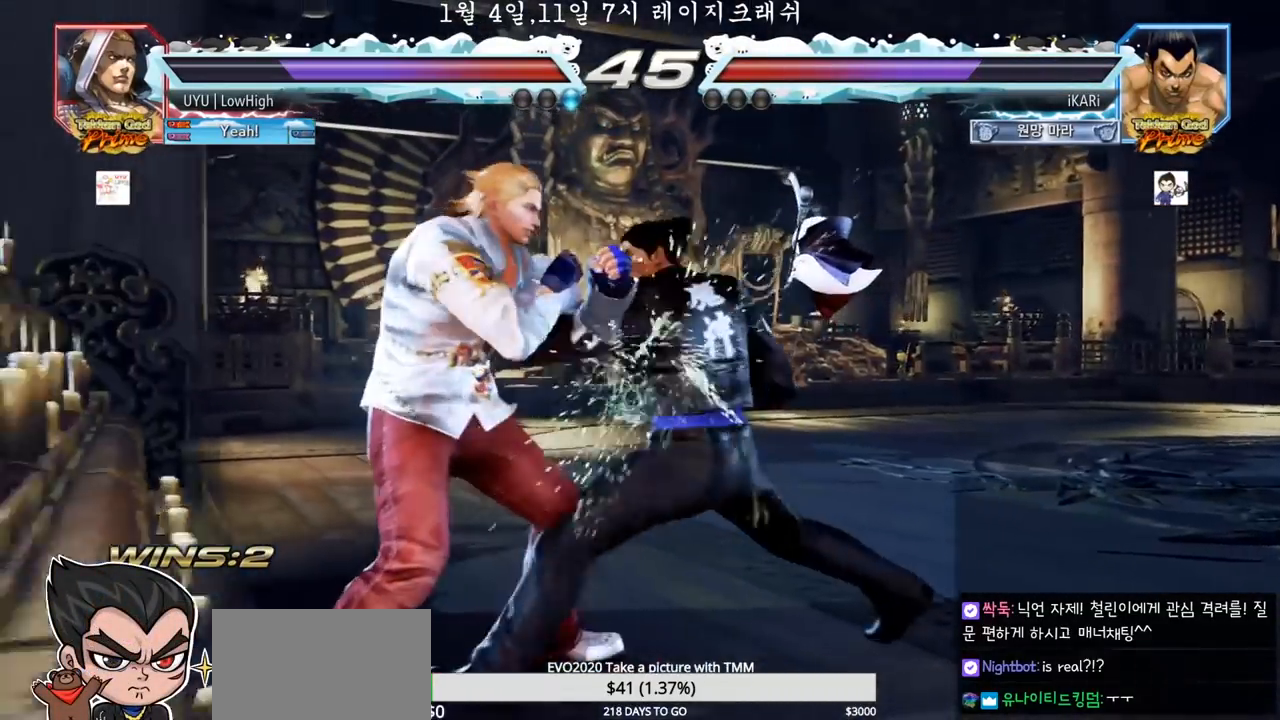
{"dt_ms": 500, "buttons": [], "left_stick": "right", "events": [[67, "TRIANGLE", "up"], [150, "left_stick", "center"], [383, "left_stick", "right"]]}
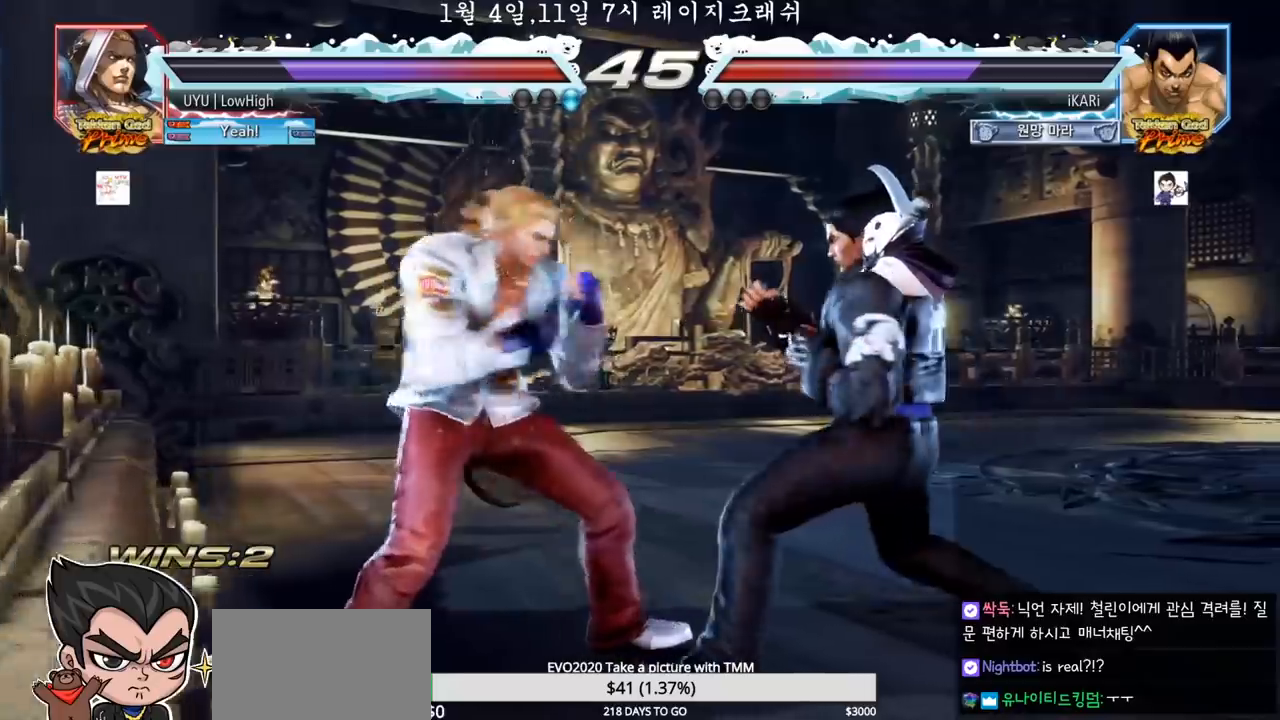
{"dt_ms": 500, "buttons": [], "left_stick": "right", "events": []}
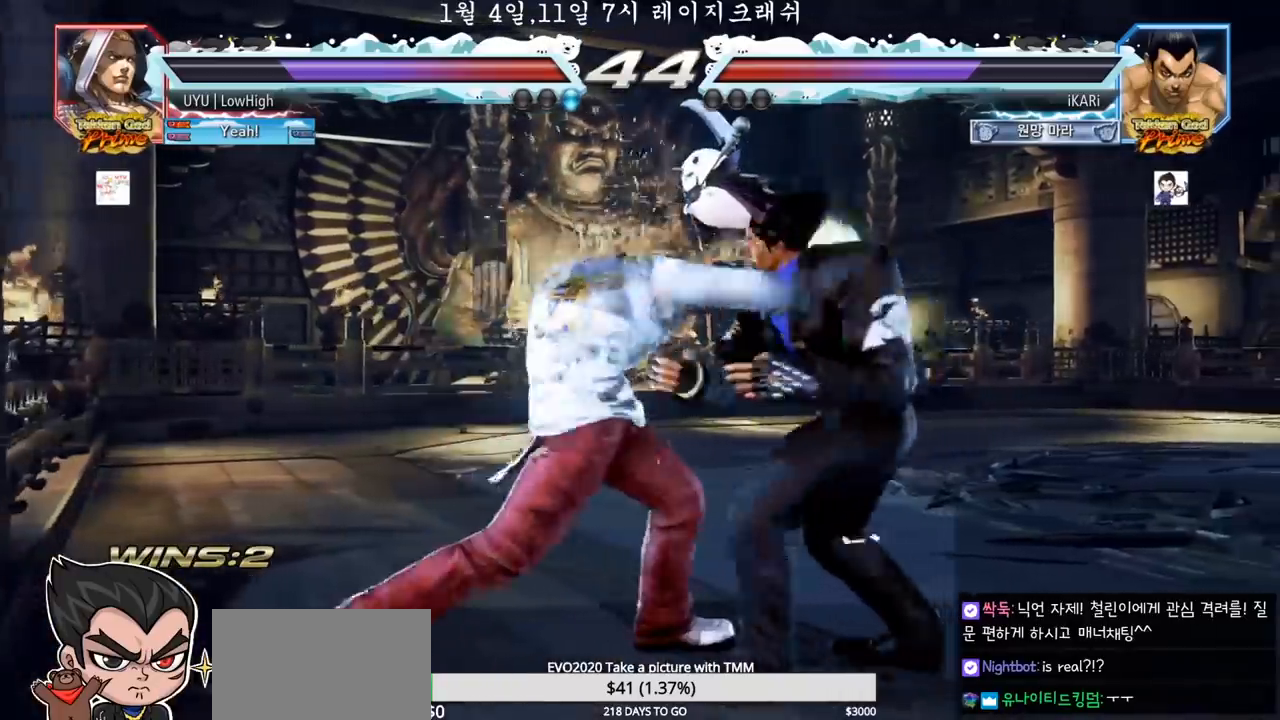
{"dt_ms": 500, "buttons": [], "left_stick": "center", "events": [[150, "left_stick", "center"], [283, "left_stick", "up"], [333, "left_stick", "center"]]}
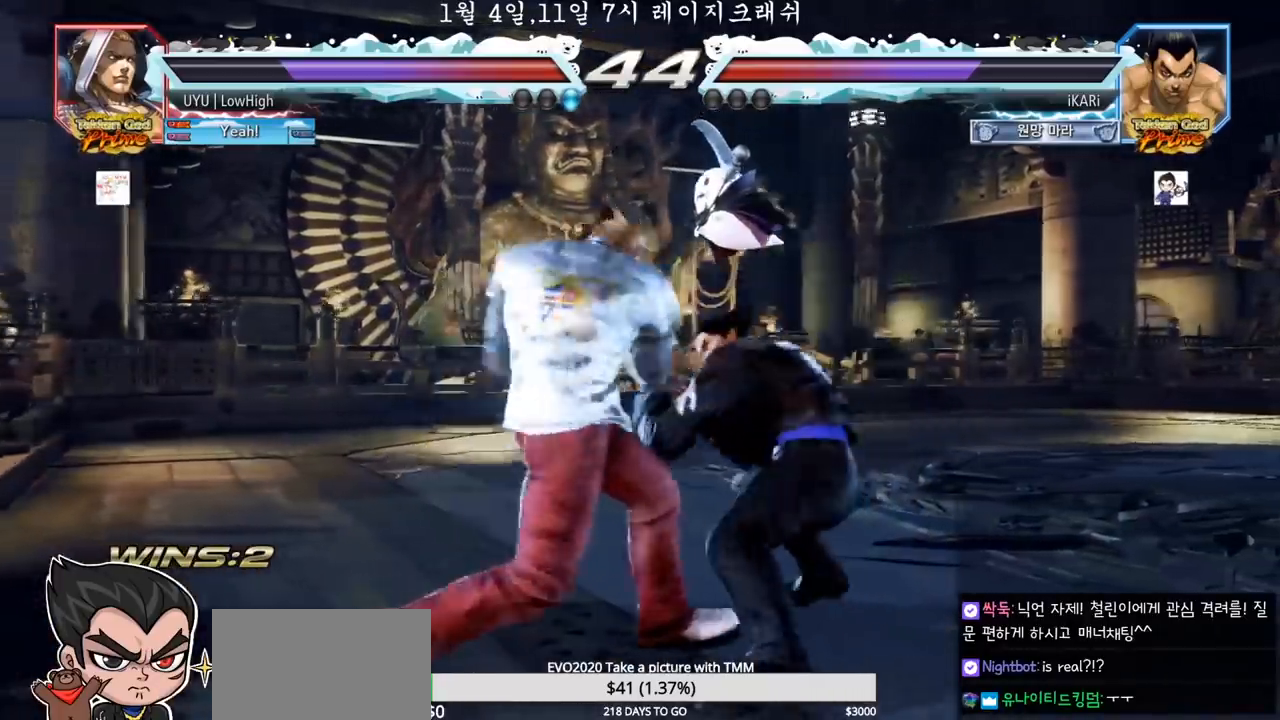
{"dt_ms": 500, "buttons": [], "left_stick": "center", "events": [[33, "left_stick", "down-right"], [50, "TRIANGLE", "down"], [83, "TRIANGLE", "up"], [133, "TRIANGLE", "down"], [167, "TRIANGLE", "up"], [250, "TRIANGLE", "down"], [283, "TRIANGLE", "up"], [467, "left_stick", "center"]]}
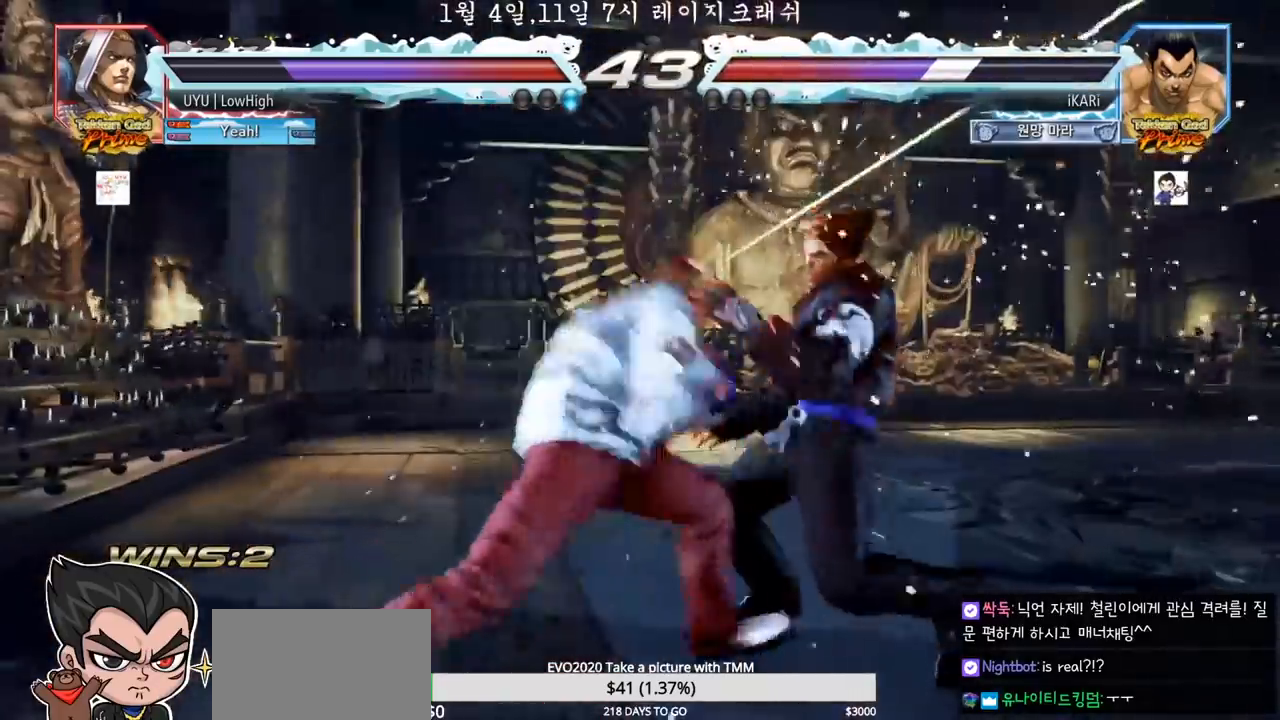
{"dt_ms": 500, "buttons": [], "left_stick": "center", "events": [[217, "TRIANGLE", "down"], [233, "SQUARE", "down"], [300, "TRIANGLE", "up"], [333, "SQUARE", "up"], [400, "SQUARE", "down"], [417, "TRIANGLE", "down"], [467, "TRIANGLE", "up"], [483, "SQUARE", "up"]]}
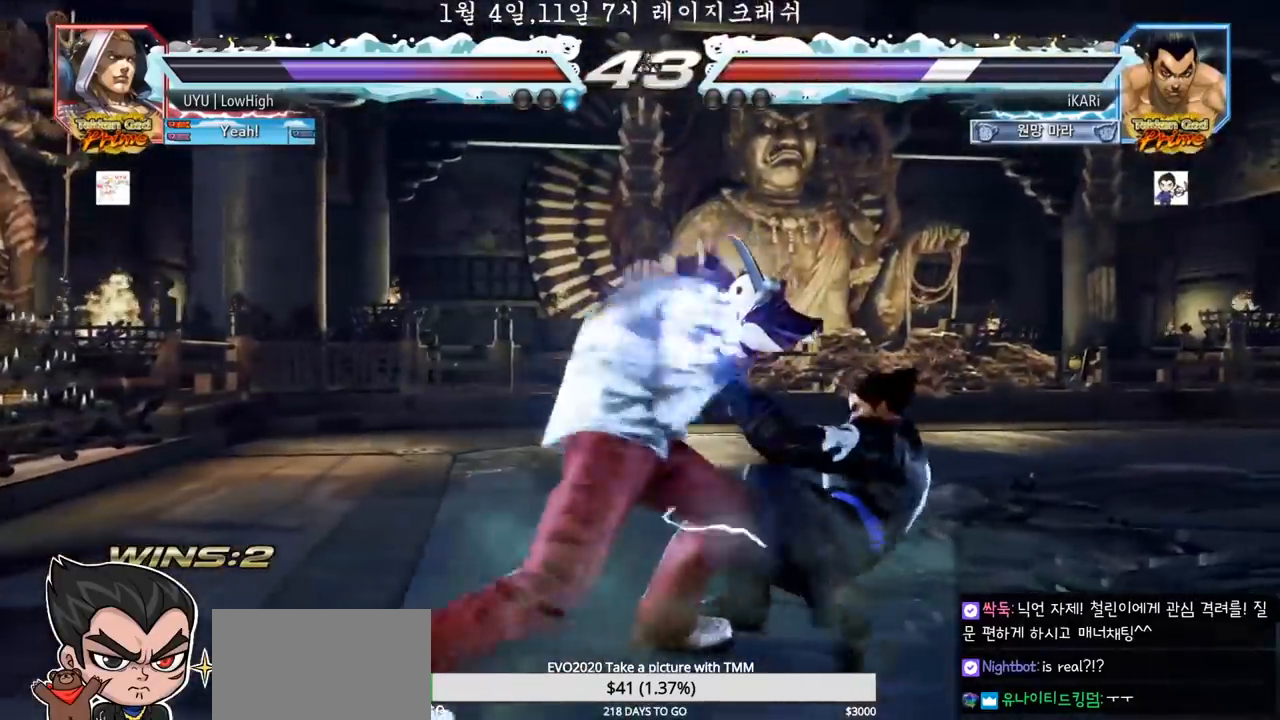
{"dt_ms": 500, "buttons": [], "left_stick": "center", "events": [[17, "SQUARE", "down"], [167, "TRIANGLE", "down"], [467, "TRIANGLE", "up"], [483, "SQUARE", "up"]]}
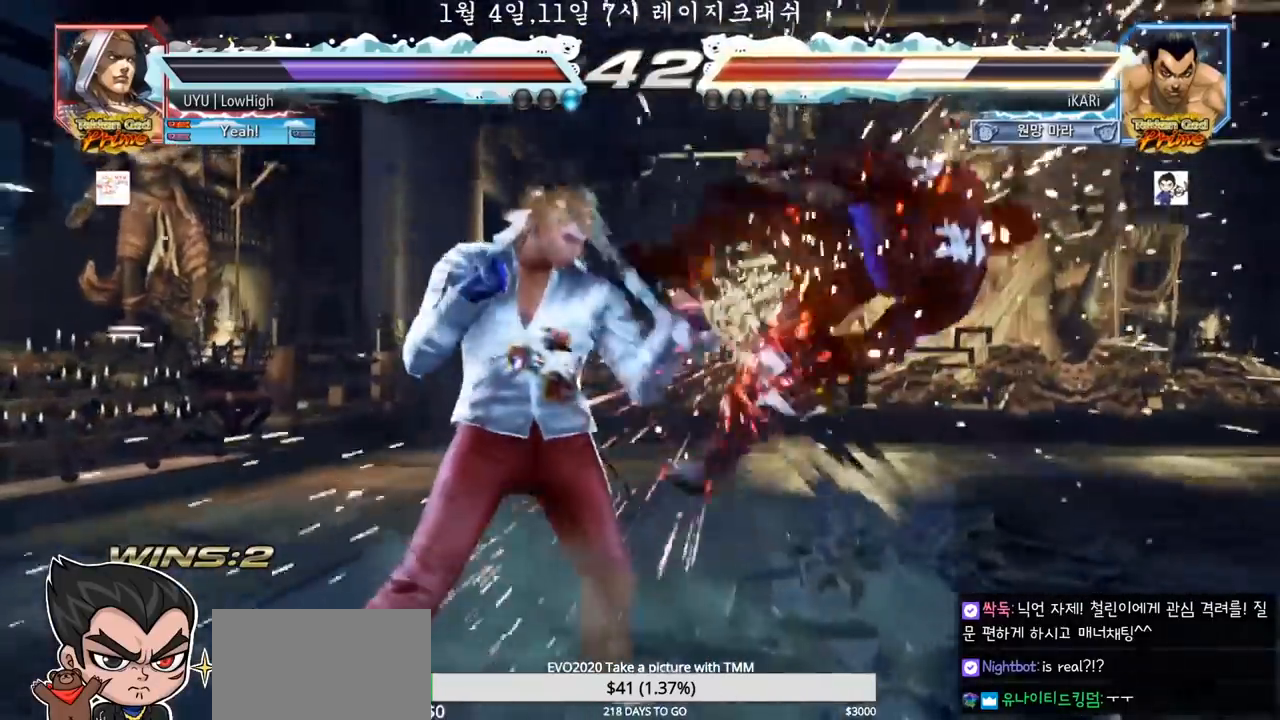
{"dt_ms": 500, "buttons": [], "left_stick": "center", "events": [[33, "SQUARE", "down"], [150, "SQUARE", "up"], [217, "SQUARE", "down"], [217, "TRIANGLE", "down"], [283, "TRIANGLE", "up"], [317, "SQUARE", "up"], [383, "SQUARE", "down"], [400, "TRIANGLE", "down"], [467, "TRIANGLE", "up"], [500, "SQUARE", "up"]]}
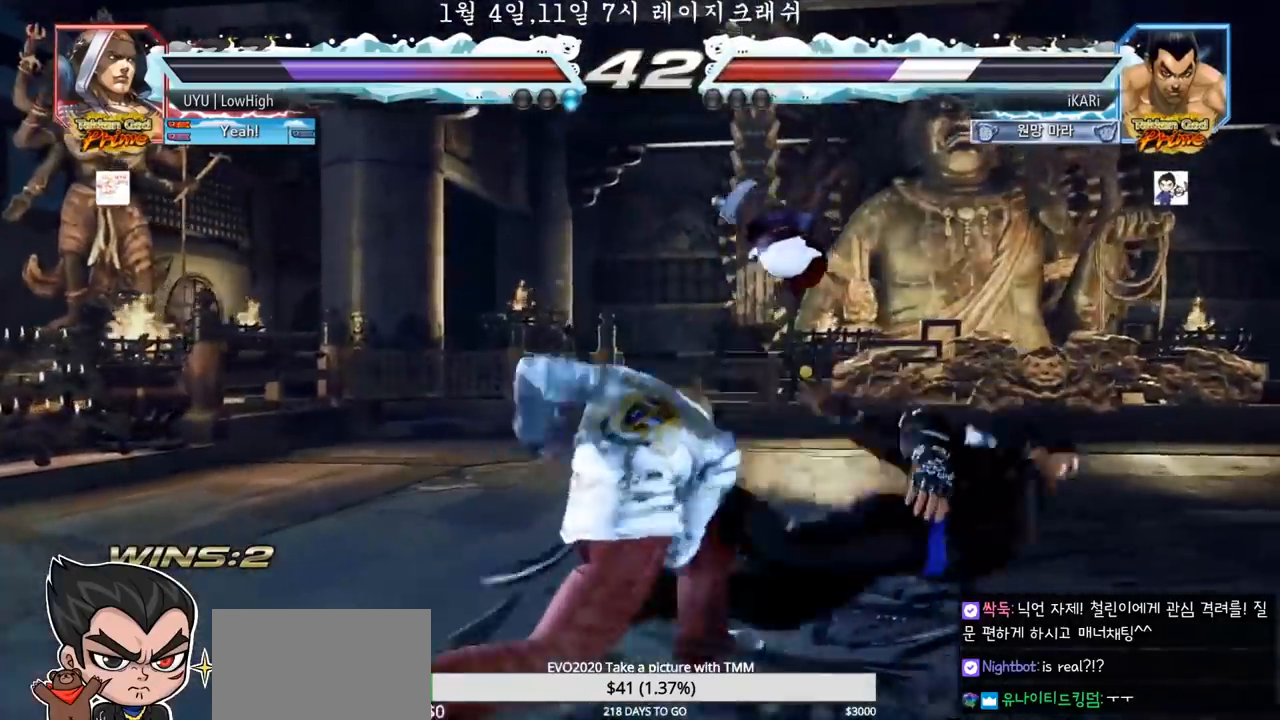
{"dt_ms": 500, "buttons": [], "left_stick": "center", "events": [[67, "SQUARE", "down"], [67, "TRIANGLE", "down"], [133, "SQUARE", "up"], [133, "TRIANGLE", "up"], [217, "SQUARE", "down"], [233, "TRIANGLE", "down"], [283, "TRIANGLE", "up"], [317, "SQUARE", "up"], [417, "SQUARE", "down"], [417, "TRIANGLE", "down"], [433, "TRIANGLE", "up"], [450, "SQUARE", "up"]]}
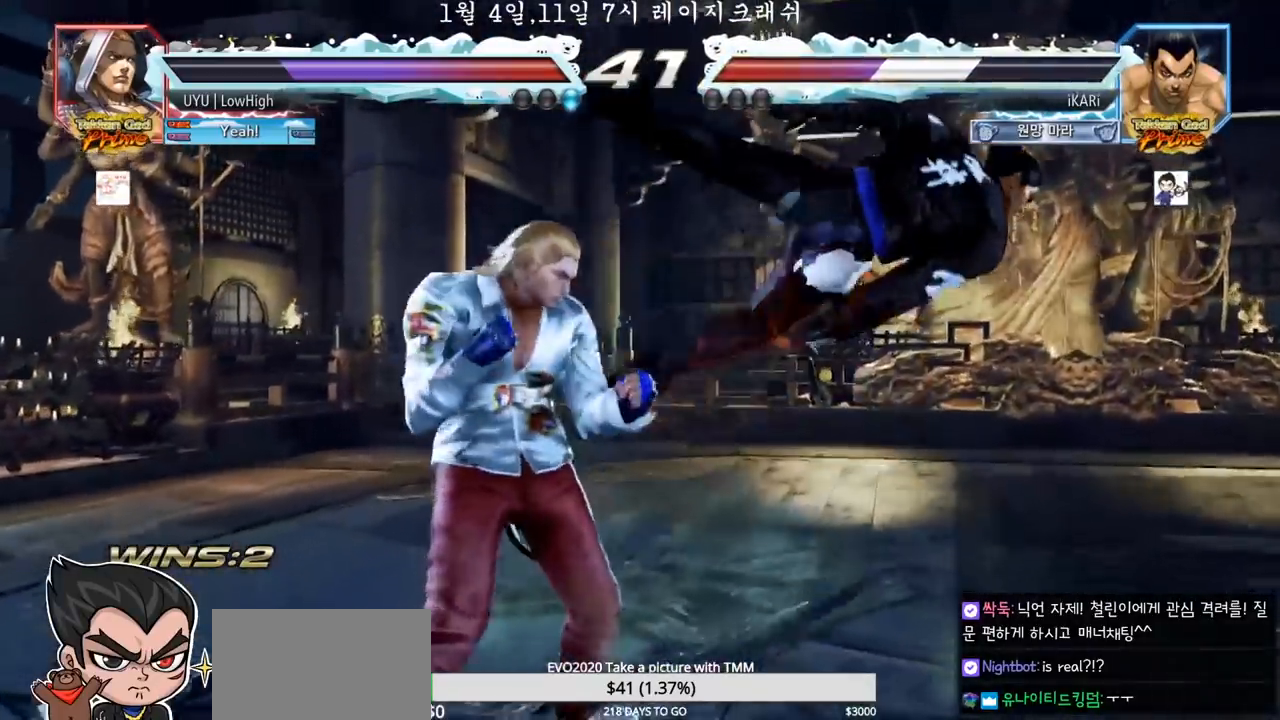
{"dt_ms": 500, "buttons": [], "left_stick": "center", "events": [[33, "TRIANGLE", "down"], [67, "SQUARE", "down"], [100, "TRIANGLE", "up"], [167, "SQUARE", "up"], [183, "TRIANGLE", "down"], [200, "SQUARE", "down"], [317, "TRIANGLE", "up"], [333, "SQUARE", "up"], [383, "SQUARE", "down"], [383, "TRIANGLE", "down"], [483, "TRIANGLE", "up"], [500, "SQUARE", "up"]]}
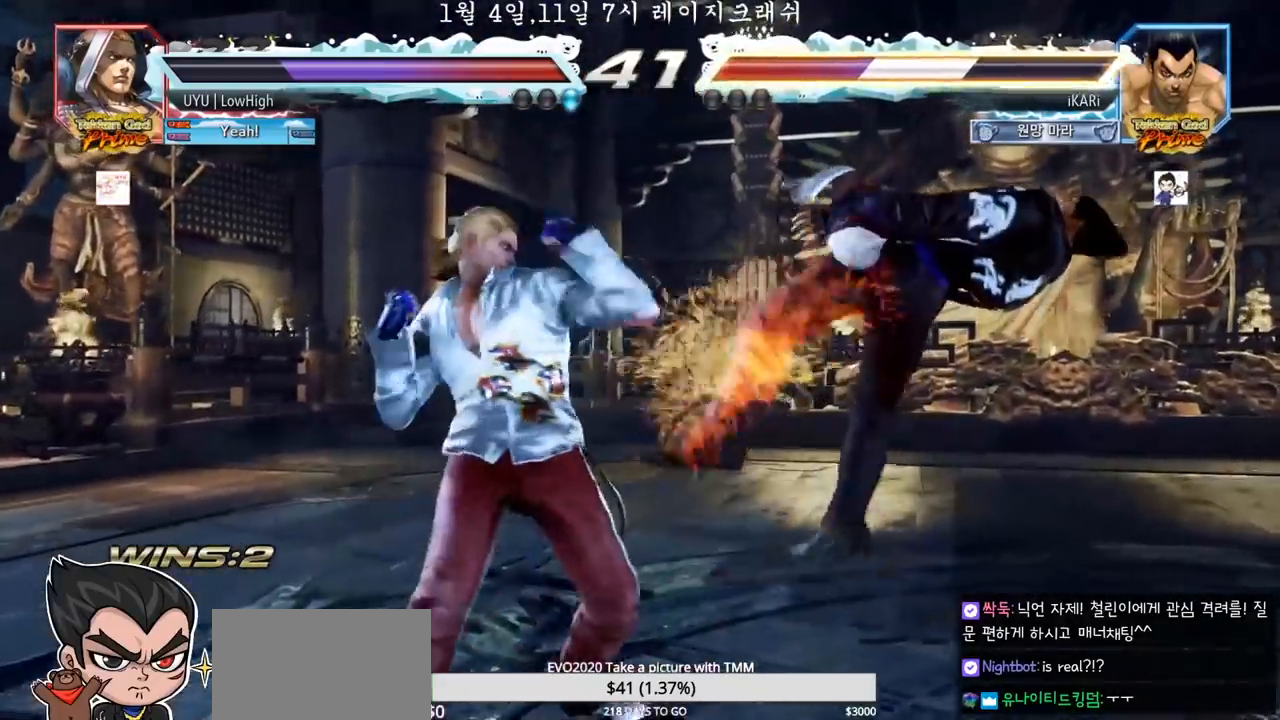
{"dt_ms": 500, "buttons": ["SQUARE"], "left_stick": "center"}
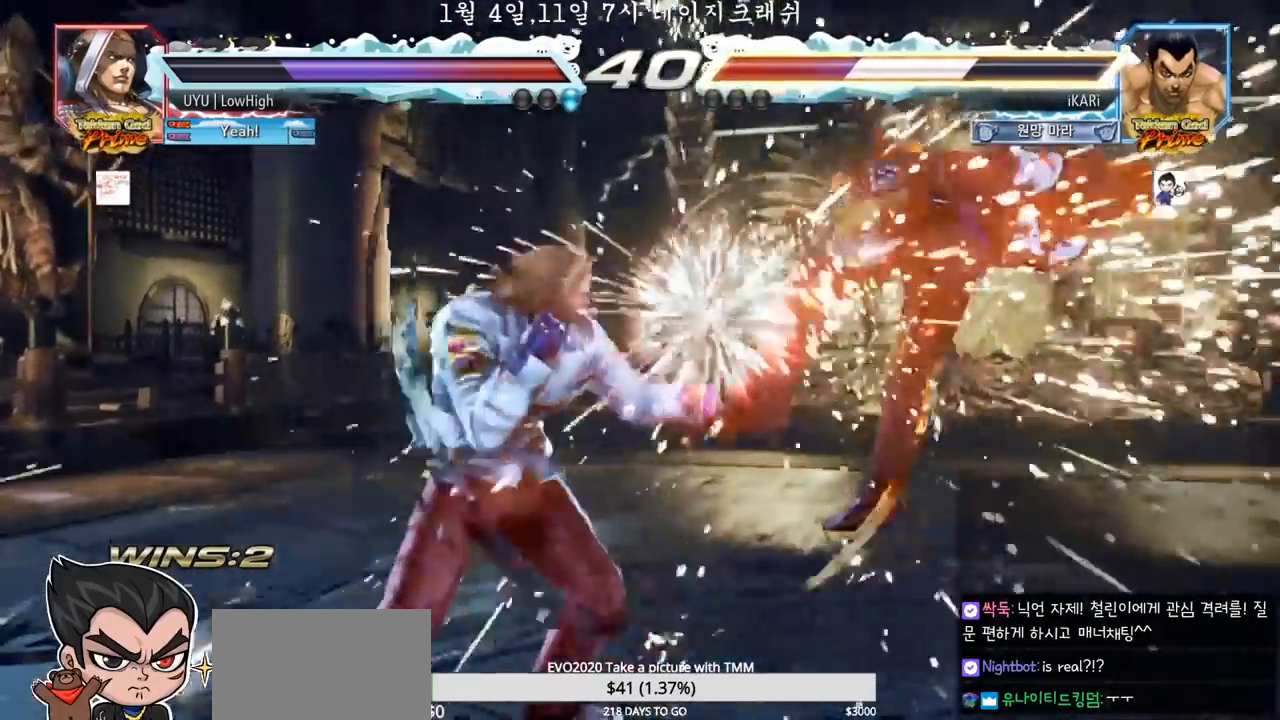
{"dt_ms": 500, "buttons": ["SQUARE", "TRIANGLE"], "left_stick": "center", "events": [[33, "TRIANGLE", "down"], [50, "SQUARE", "up"], [117, "SQUARE", "down"], [150, "TRIANGLE", "up"], [217, "TRIANGLE", "down"], [300, "SQUARE", "up"], [317, "SQUARE", "down"], [317, "TRIANGLE", "up"], [367, "TRIANGLE", "down"], [400, "SQUARE", "up"], [450, "SQUARE", "down"]]}
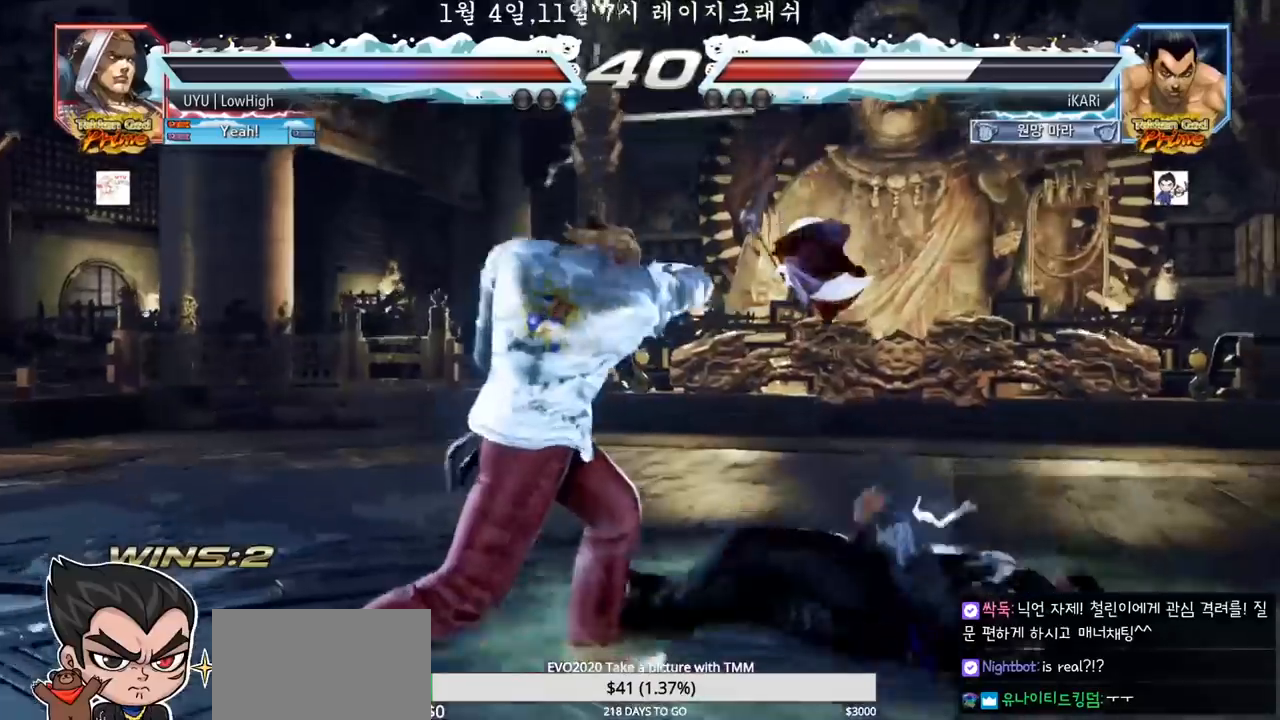
{"dt_ms": 500, "buttons": [], "left_stick": "right", "events": [[50, "SQUARE", "up"], [83, "TRIANGLE", "up"], [500, "left_stick", "right"]]}
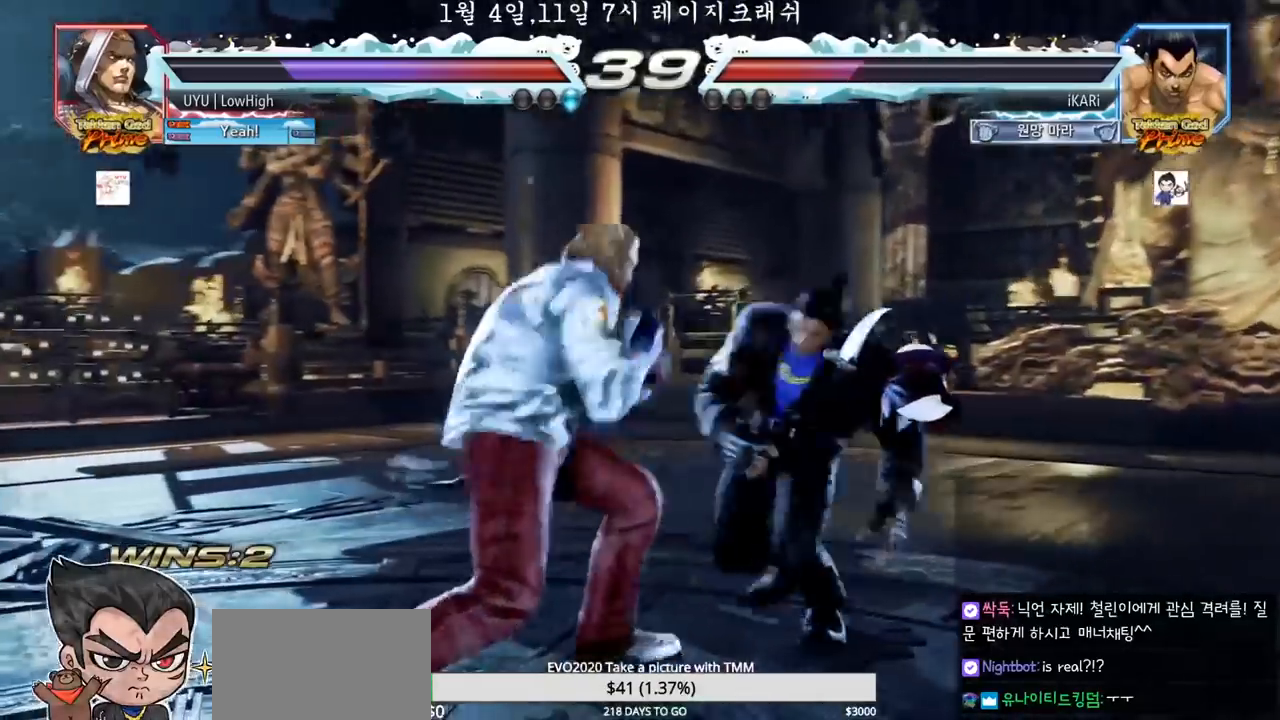
{"dt_ms": 500, "buttons": [], "left_stick": "down"}
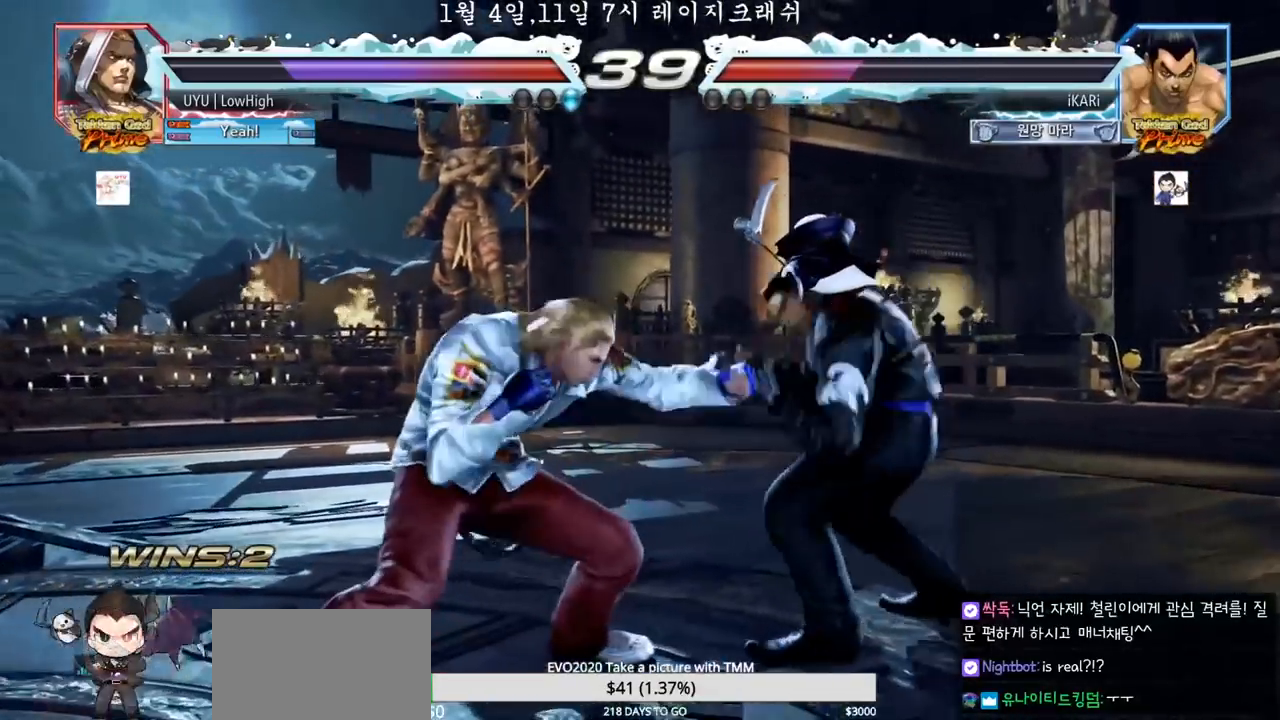
{"dt_ms": 500, "buttons": [], "left_stick": "center", "events": [[217, "left_stick", "center"], [233, "SQUARE", "down"], [267, "SQUARE", "up"]]}
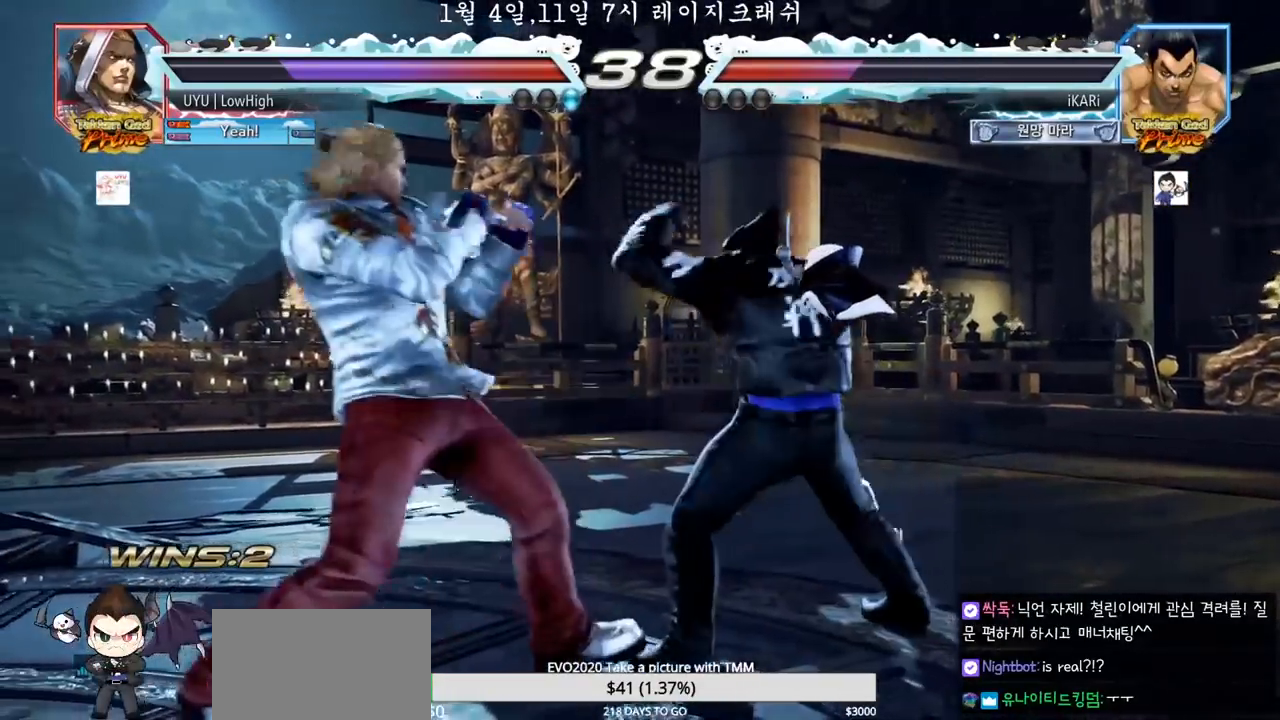
{"dt_ms": 500, "buttons": [], "left_stick": "right", "events": [[283, "left_stick", "right"], [333, "left_stick", "center"], [433, "left_stick", "right"]]}
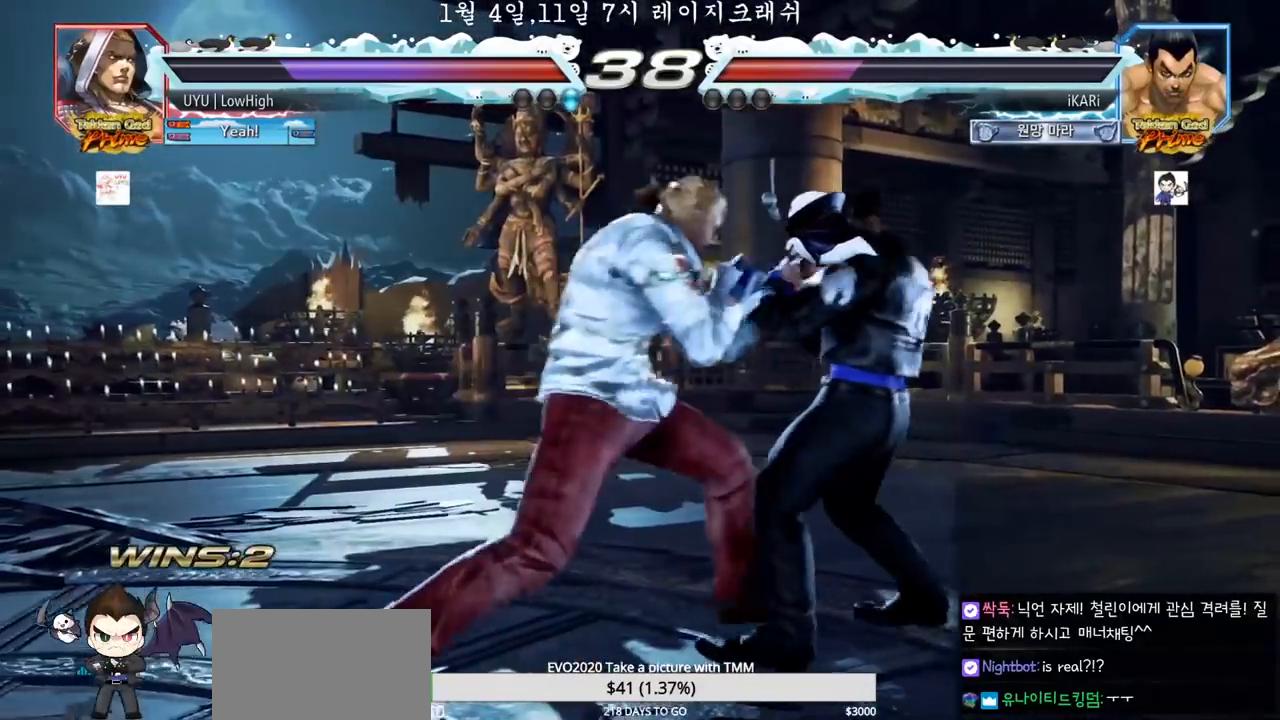
{"dt_ms": 500, "buttons": [], "left_stick": "center", "events": [[267, "left_stick", "center"], [350, "left_stick", "right"], [400, "left_stick", "center"]]}
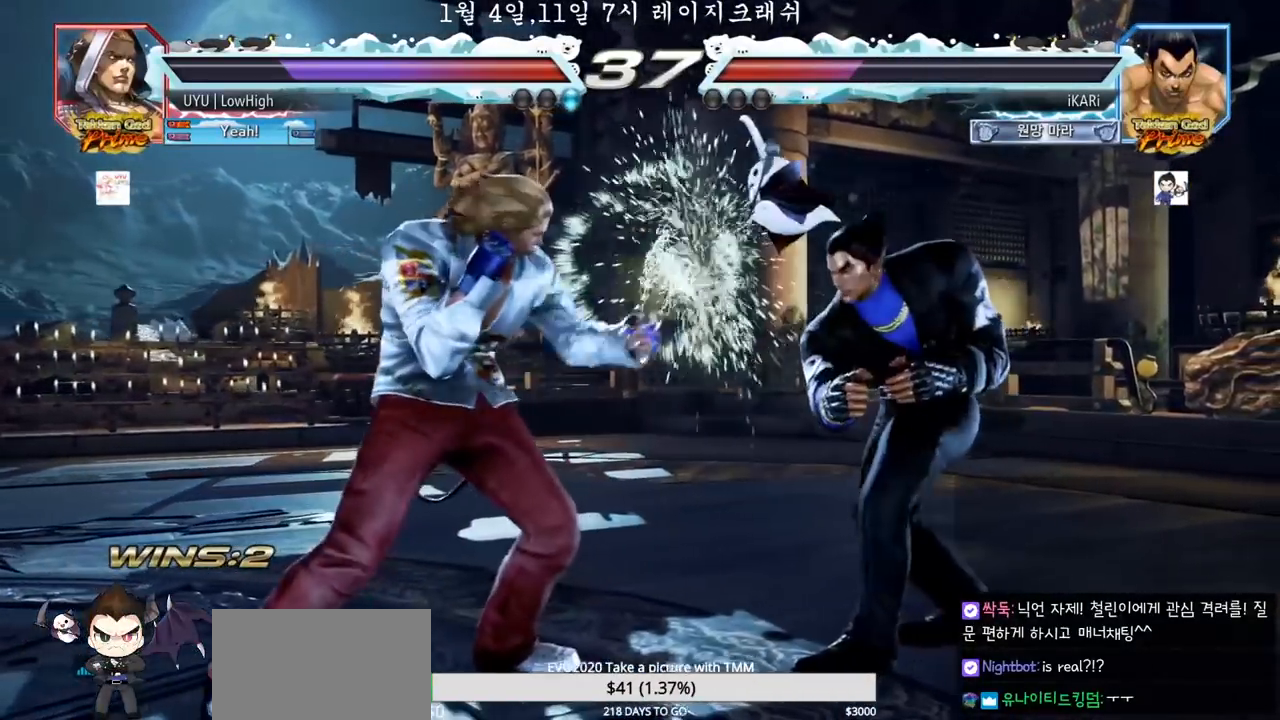
{"dt_ms": 500, "buttons": [], "left_stick": "center", "events": [[33, "CIRCLE", "down"], [83, "CIRCLE", "up"], [167, "TRIANGLE", "down"], [200, "TRIANGLE", "up"]]}
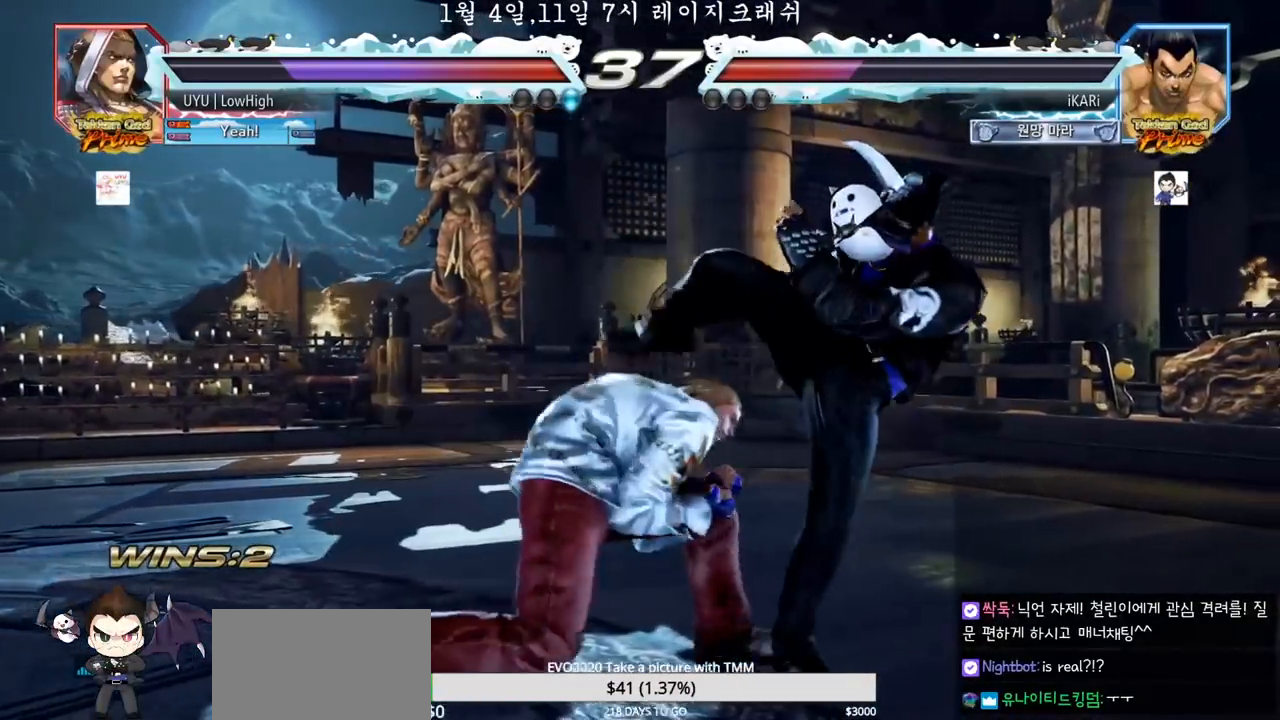
{"dt_ms": 500, "buttons": [], "left_stick": "right", "events": [[50, "left_stick", "right"]]}
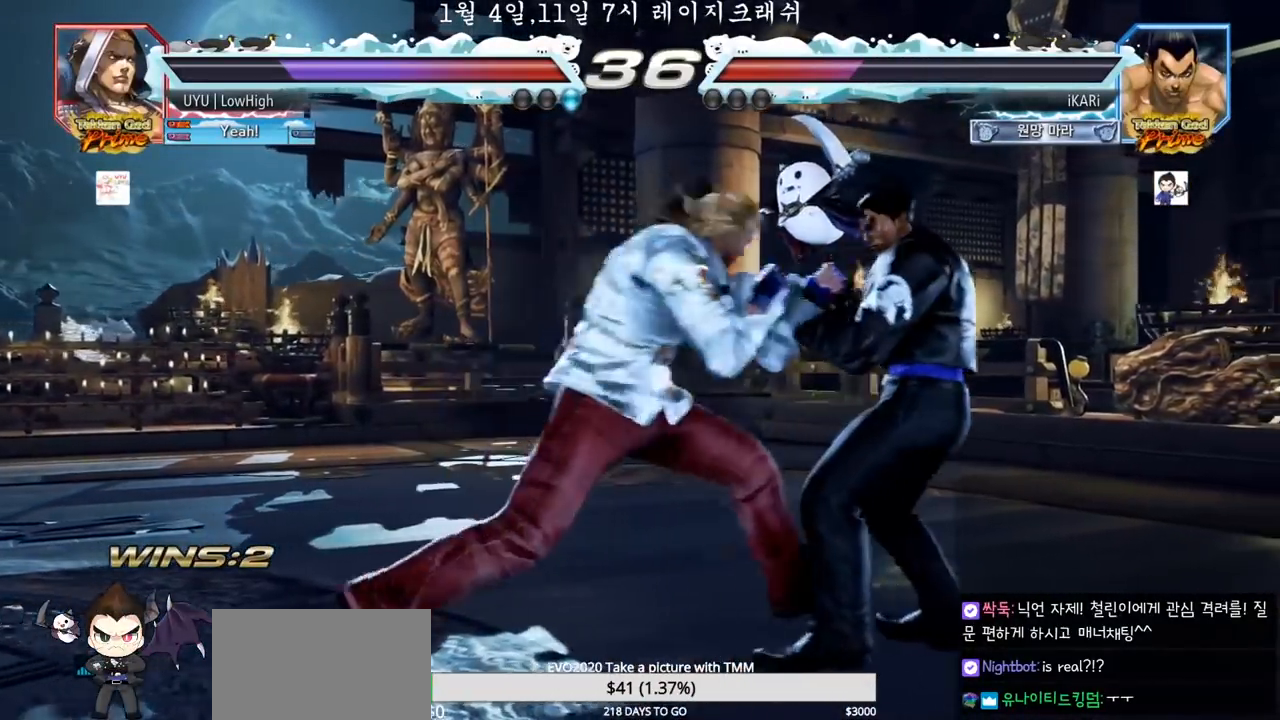
{"dt_ms": 500, "buttons": [], "left_stick": "center", "events": [[167, "left_stick", "center"], [283, "left_stick", "right"], [483, "left_stick", "center"]]}
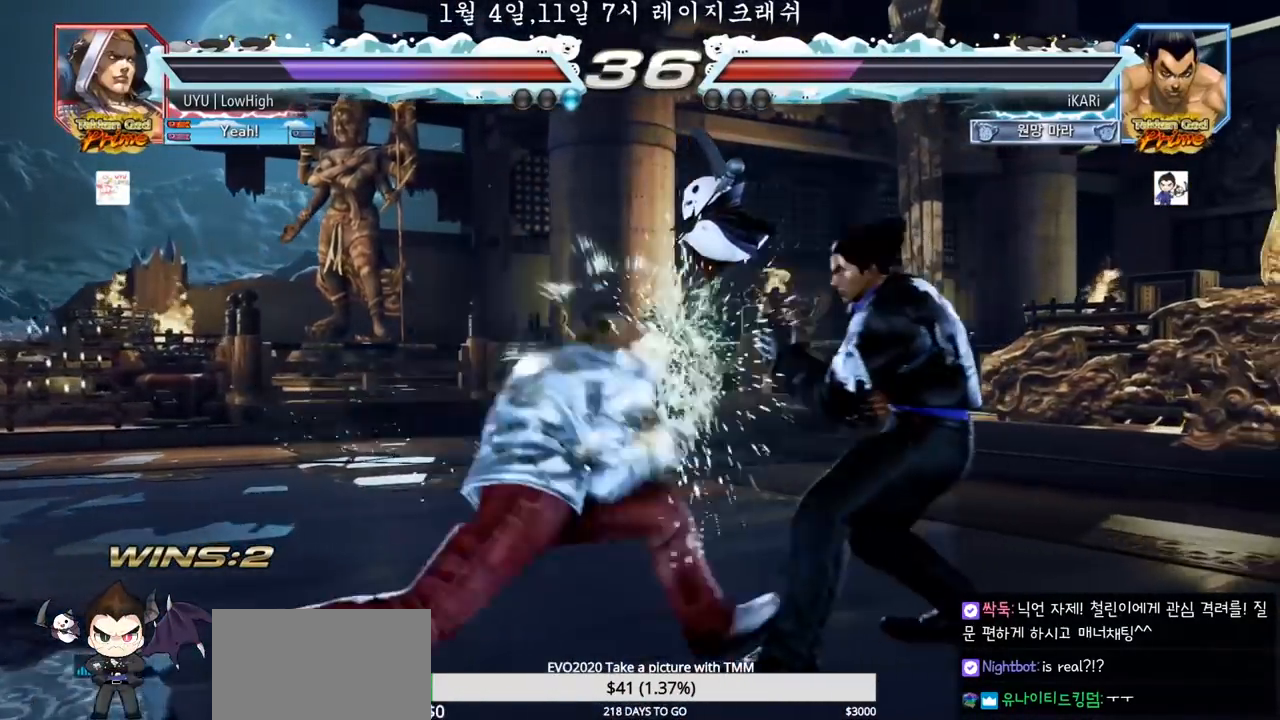
{"dt_ms": 500, "buttons": [], "left_stick": "center", "events": [[50, "left_stick", "down"], [117, "left_stick", "center"], [217, "left_stick", "down"], [350, "left_stick", "center"]]}
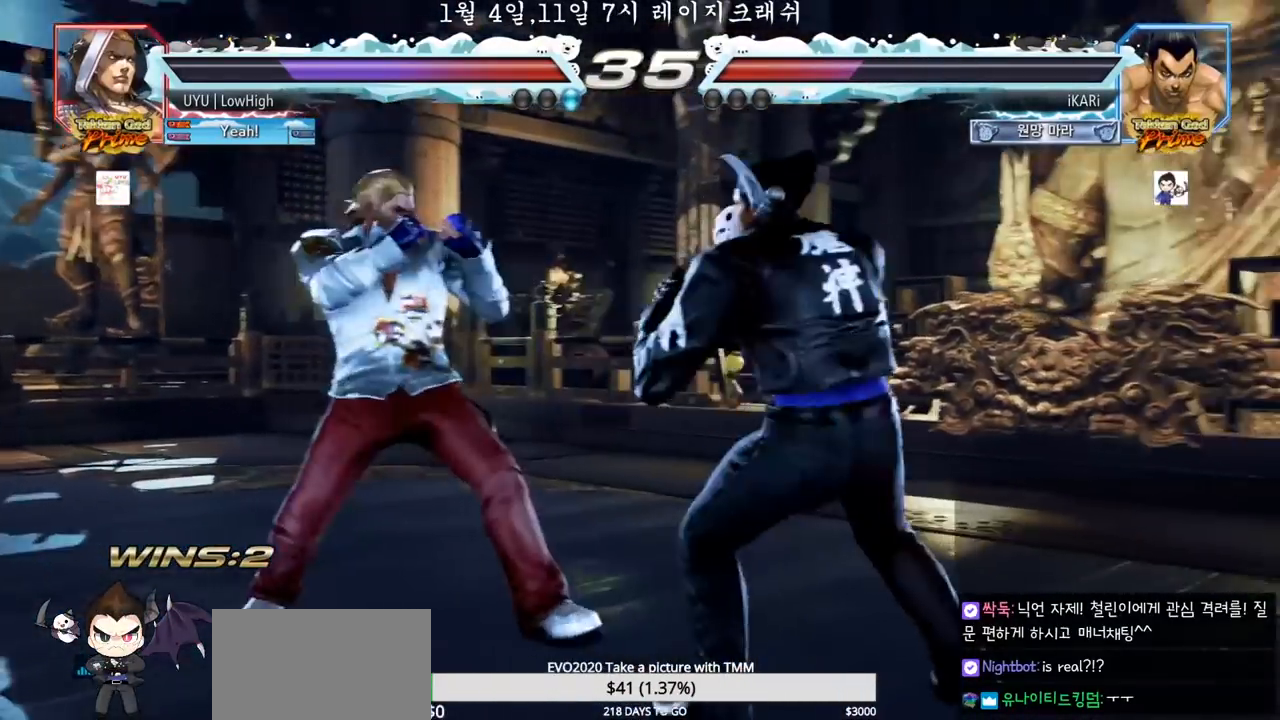
{"dt_ms": 500, "buttons": [], "left_stick": "center", "events": [[133, "TRIANGLE", "down"], [150, "TRIANGLE", "up"]]}